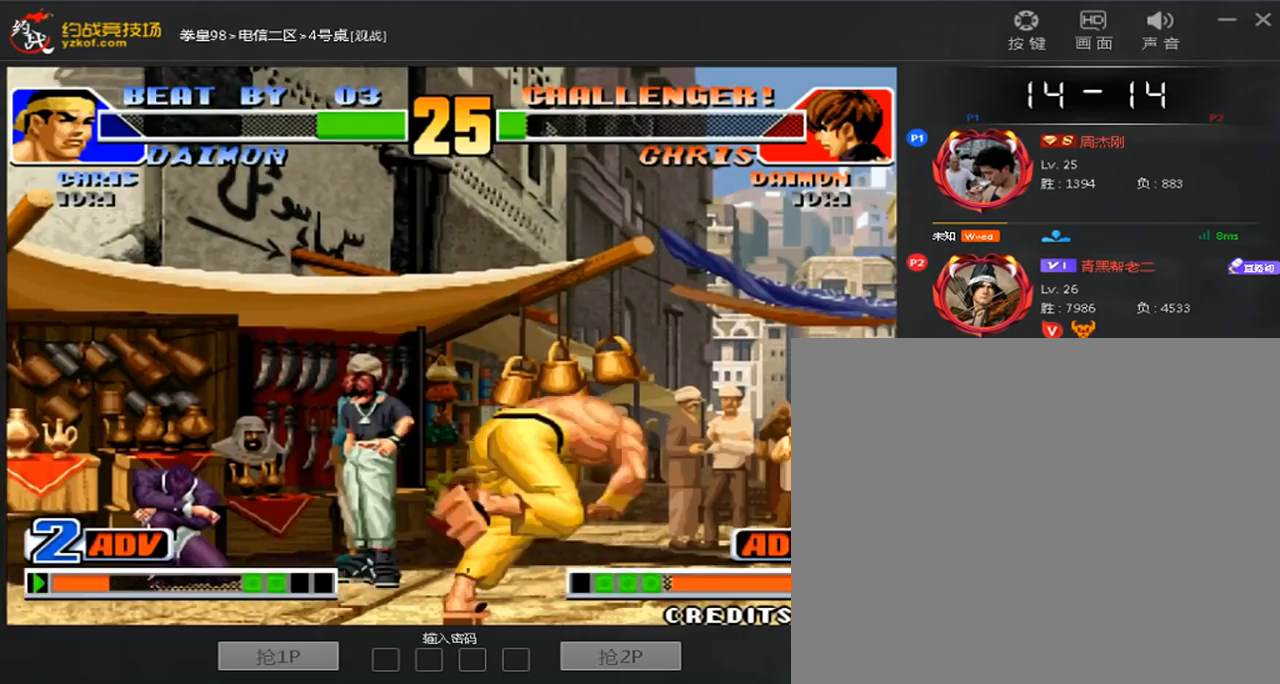
Gameplay with a controller (arcade stick); each line is a JSON object with the inputs held at the frame after it. "events" lists button and stick changes between this image and that frame as [ms after this image, input, new state], when the widget could be followed in between. Not read: L3 R3.
{"buttons": [], "left_stick": "down-right", "events": [[80, "C", "down"], [200, "C", "up"], [240, "A", "up"], [280, "left_stick", "right"], [440, "left_stick", "down"], [520, "left_stick", "down-right"]]}
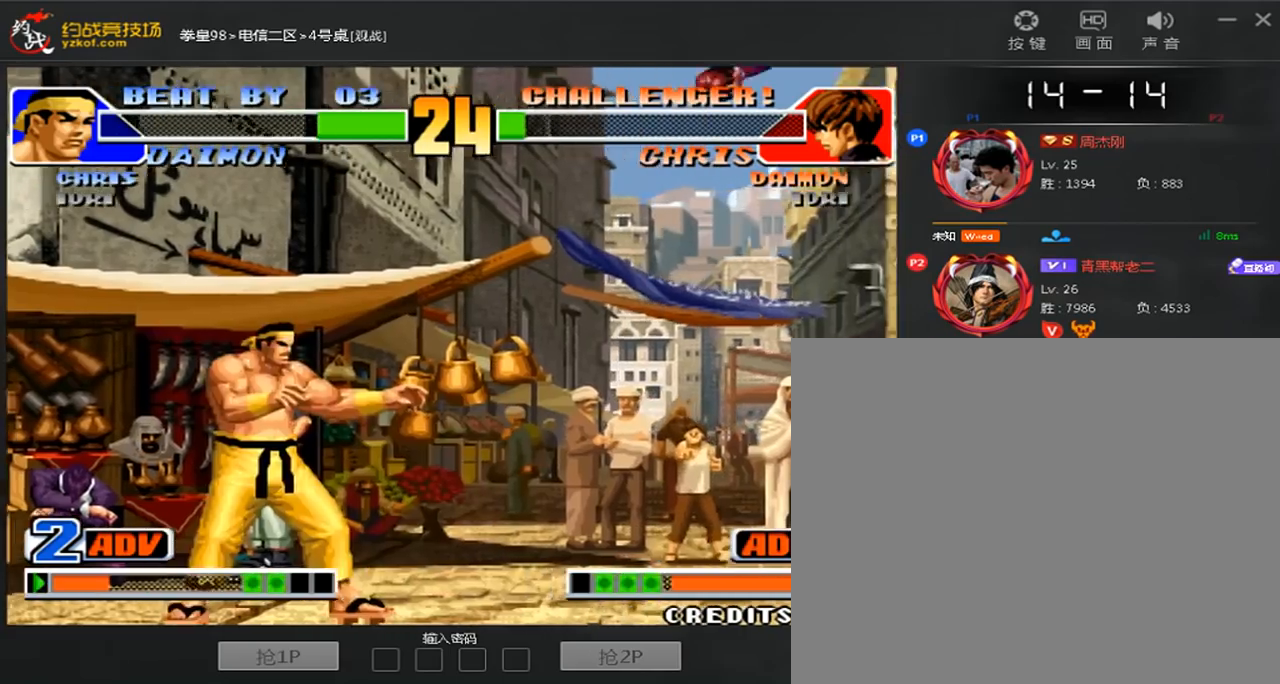
{"buttons": ["A", "B", "C", "D"], "left_stick": "center", "events": [[40, "A", "down"], [160, "A", "up"], [160, "left_stick", "center"], [280, "A", "down"], [280, "B", "down"], [280, "C", "down"], [360, "B", "up"], [440, "B", "down"], [440, "D", "down"]]}
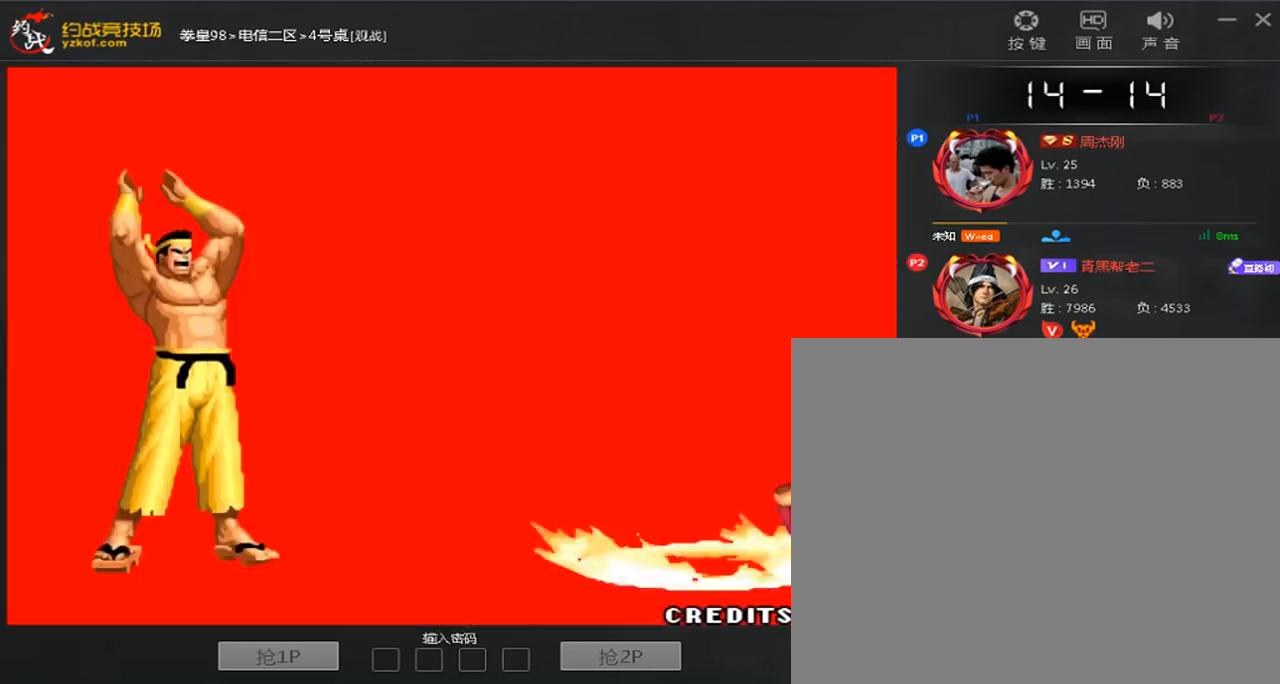
{"buttons": ["D"], "left_stick": "left", "events": [[120, "B", "up"], [200, "left_stick", "left"], [280, "A", "up"], [280, "left_stick", "up"], [360, "left_stick", "right"], [400, "C", "up"], [480, "left_stick", "left"]]}
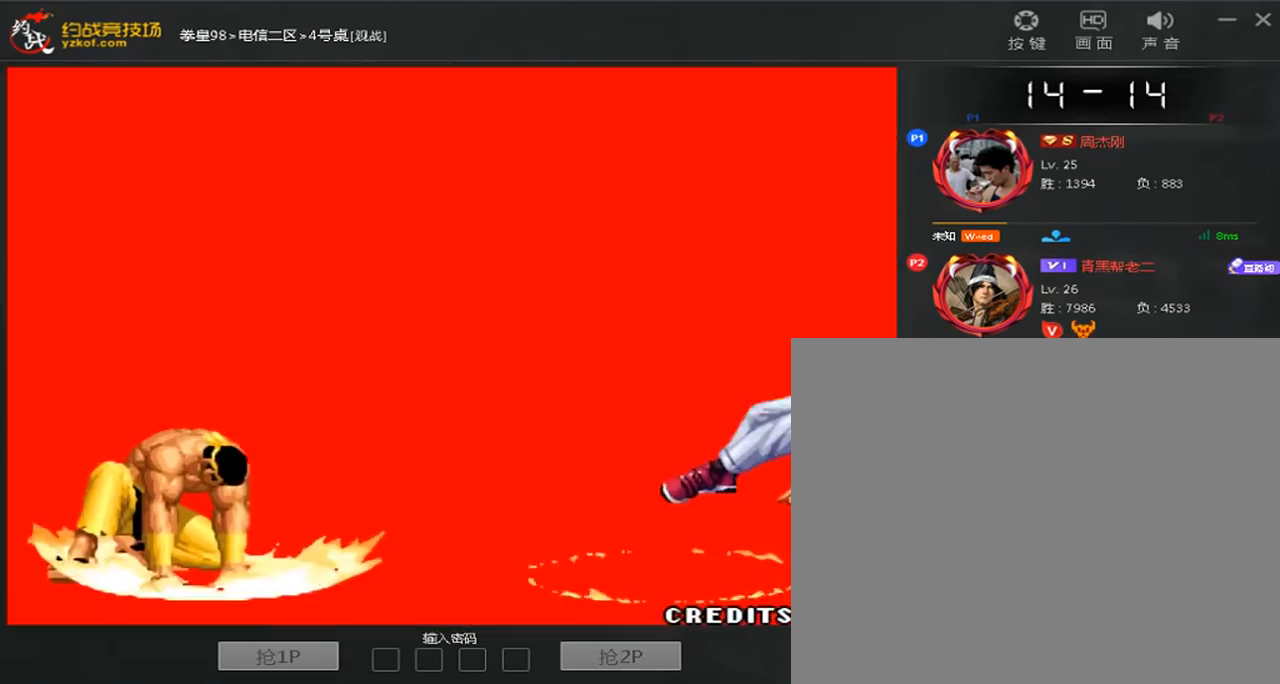
{"buttons": ["C"], "left_stick": "down-left", "events": [[80, "left_stick", "right"], [120, "D", "up"], [240, "left_stick", "left"], [360, "left_stick", "right"], [480, "C", "down"], [480, "left_stick", "down-left"]]}
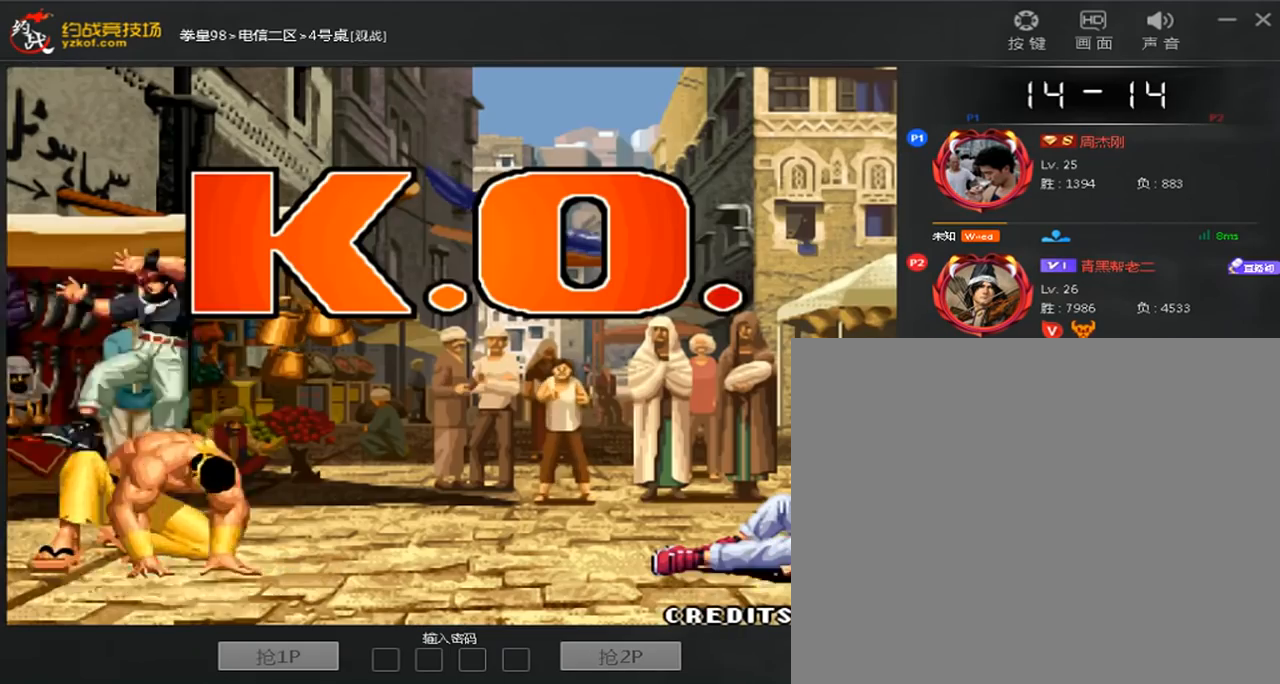
{"buttons": ["A", "C", "D"], "left_stick": "center", "events": [[40, "left_stick", "right"], [120, "C", "up"], [200, "left_stick", "down"], [280, "left_stick", "left"], [360, "A", "down"], [360, "B", "down"], [360, "C", "down"], [360, "D", "down"], [360, "left_stick", "center"], [440, "A", "up"], [440, "B", "up"], [520, "A", "down"]]}
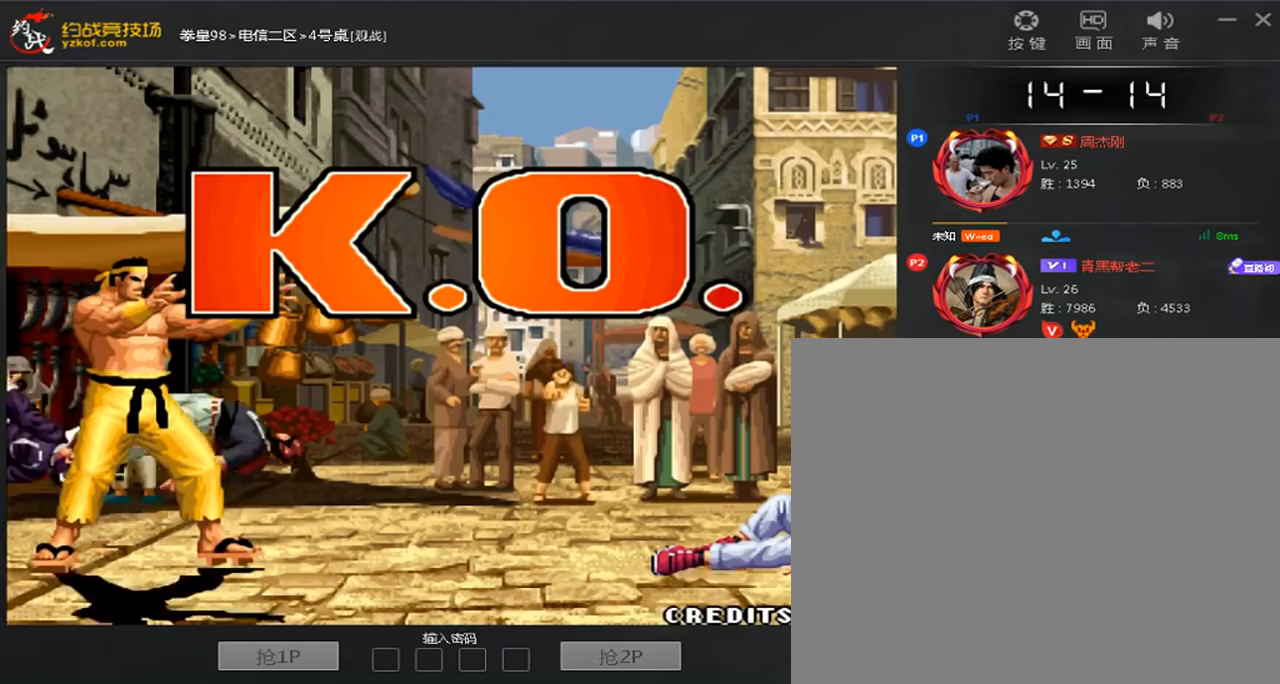
{"buttons": [], "left_stick": "center", "events": [[120, "B", "down"], [200, "A", "up"], [200, "B", "up"], [240, "C", "up"], [280, "D", "up"]]}
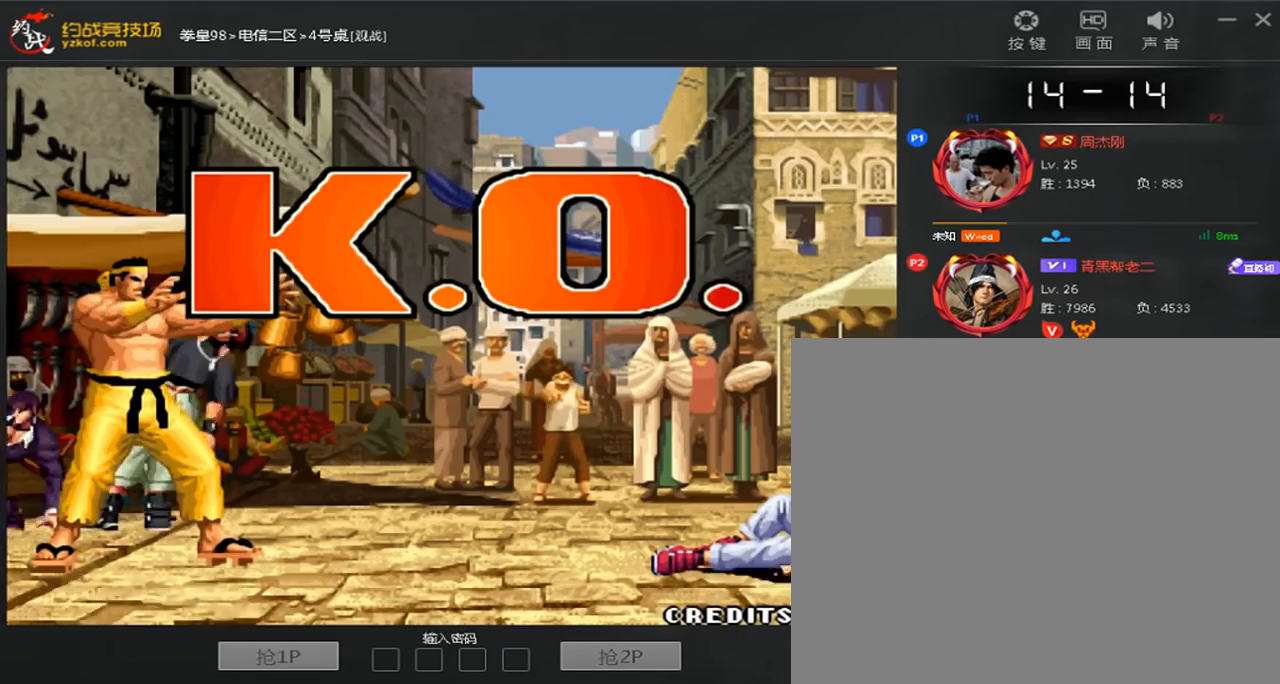
{"buttons": [], "left_stick": "center", "events": []}
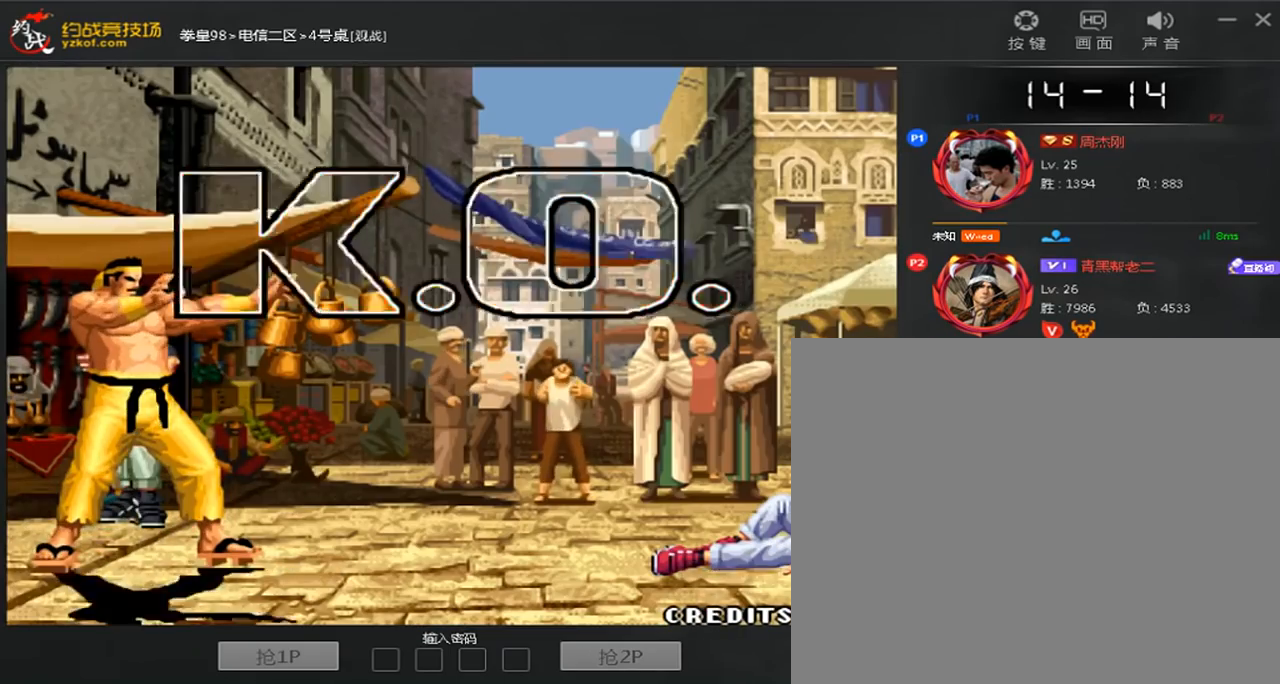
{"buttons": [], "left_stick": "center", "events": []}
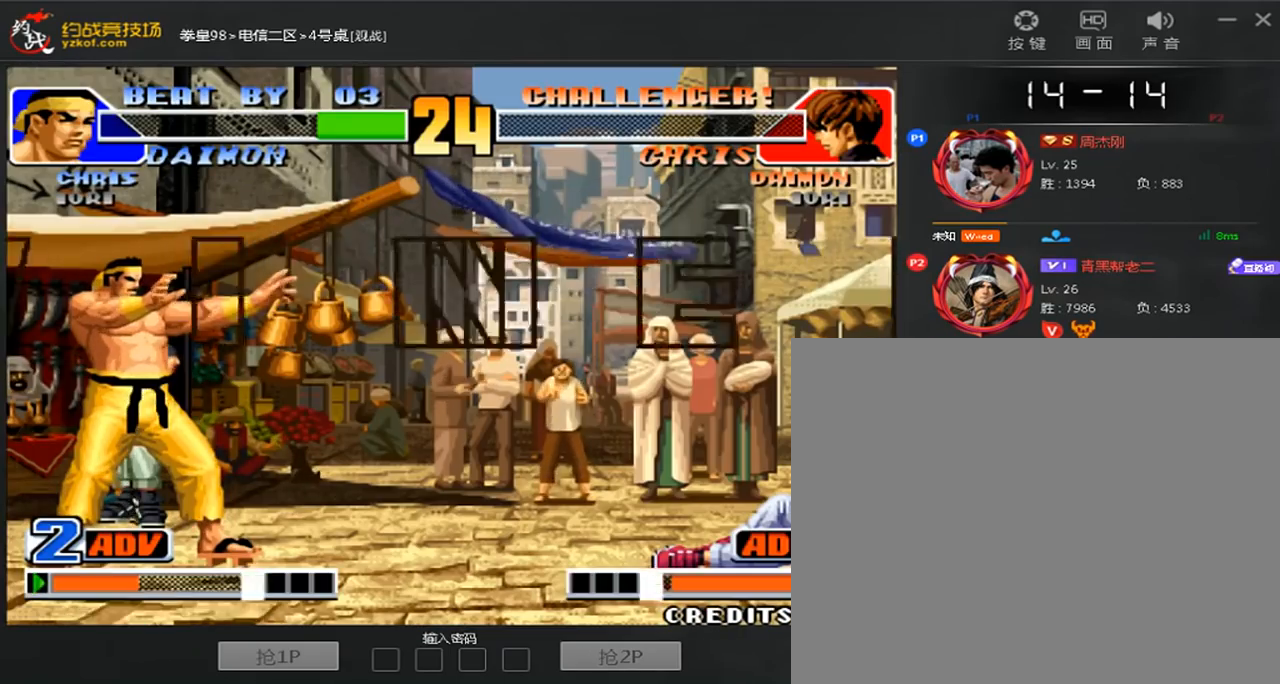
{"buttons": [], "left_stick": "center", "events": []}
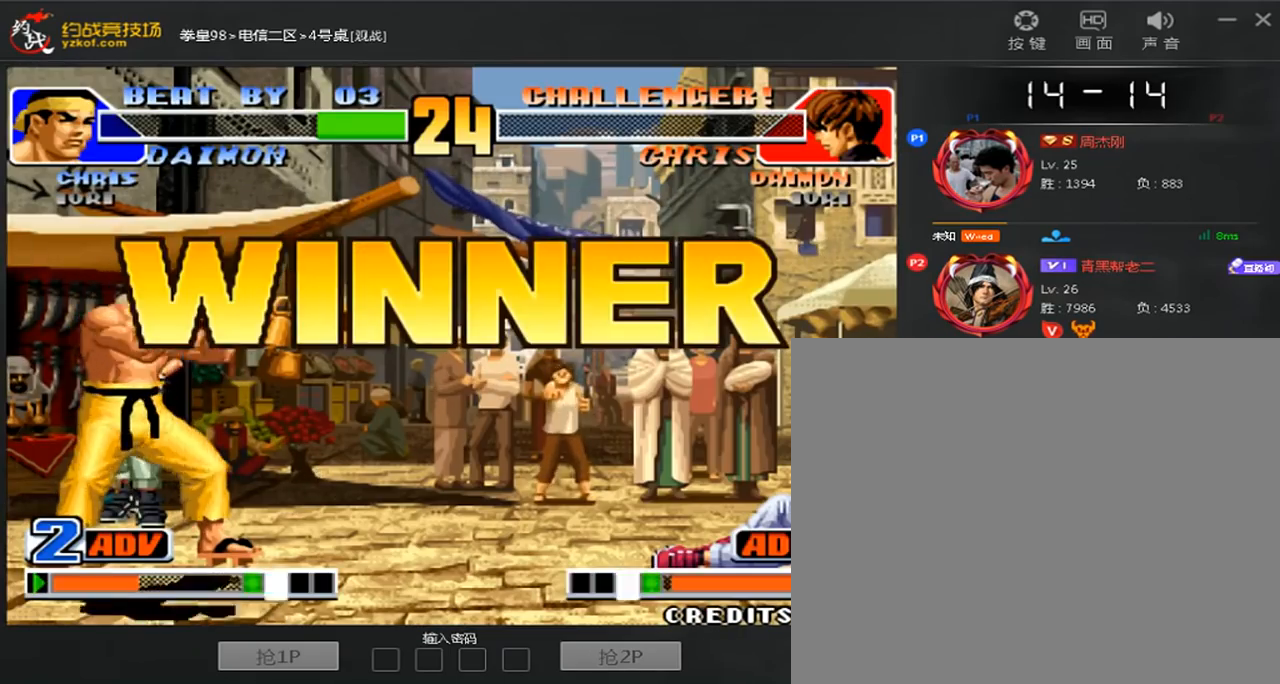
{"buttons": [], "left_stick": "center", "events": []}
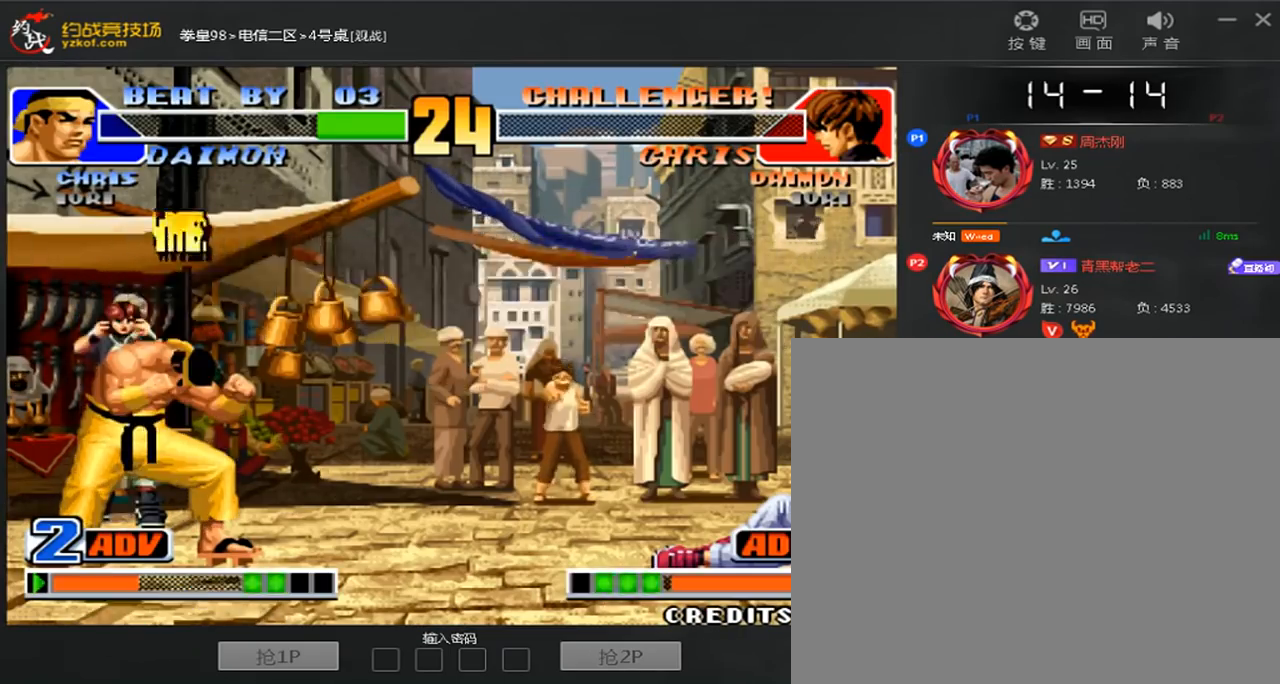
{"buttons": [], "left_stick": "center", "events": []}
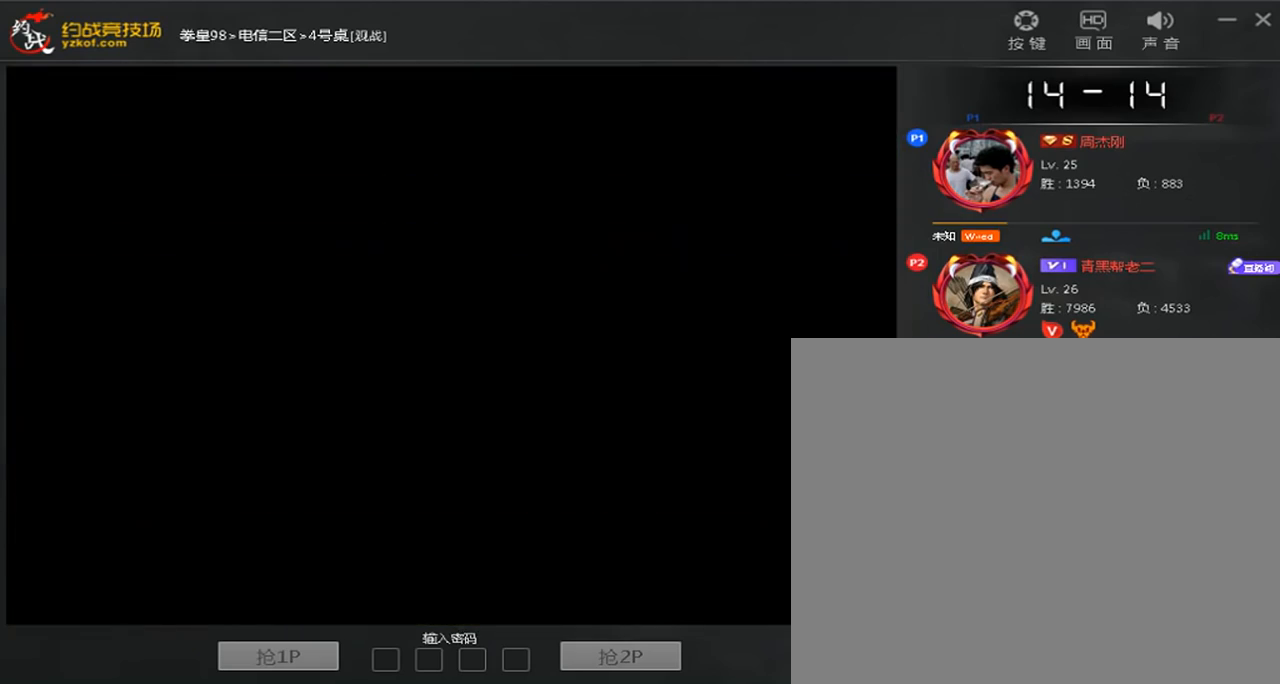
{"buttons": [], "left_stick": "center", "events": []}
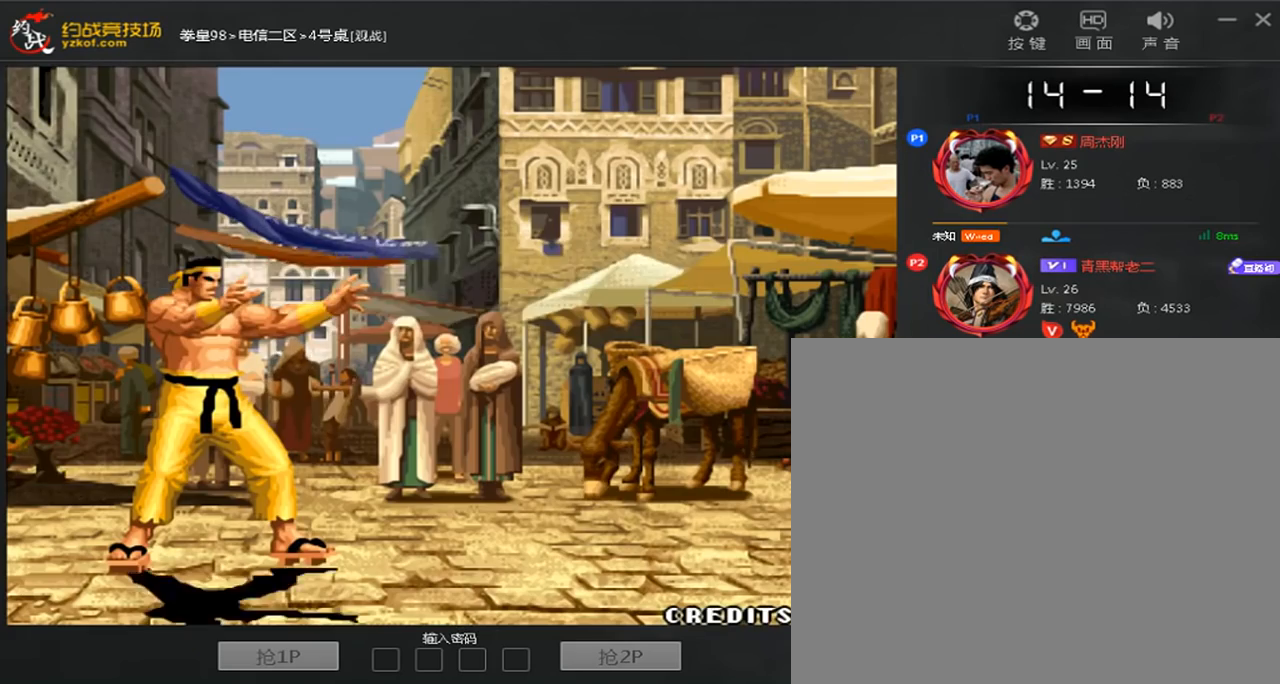
{"buttons": [], "left_stick": "center", "events": []}
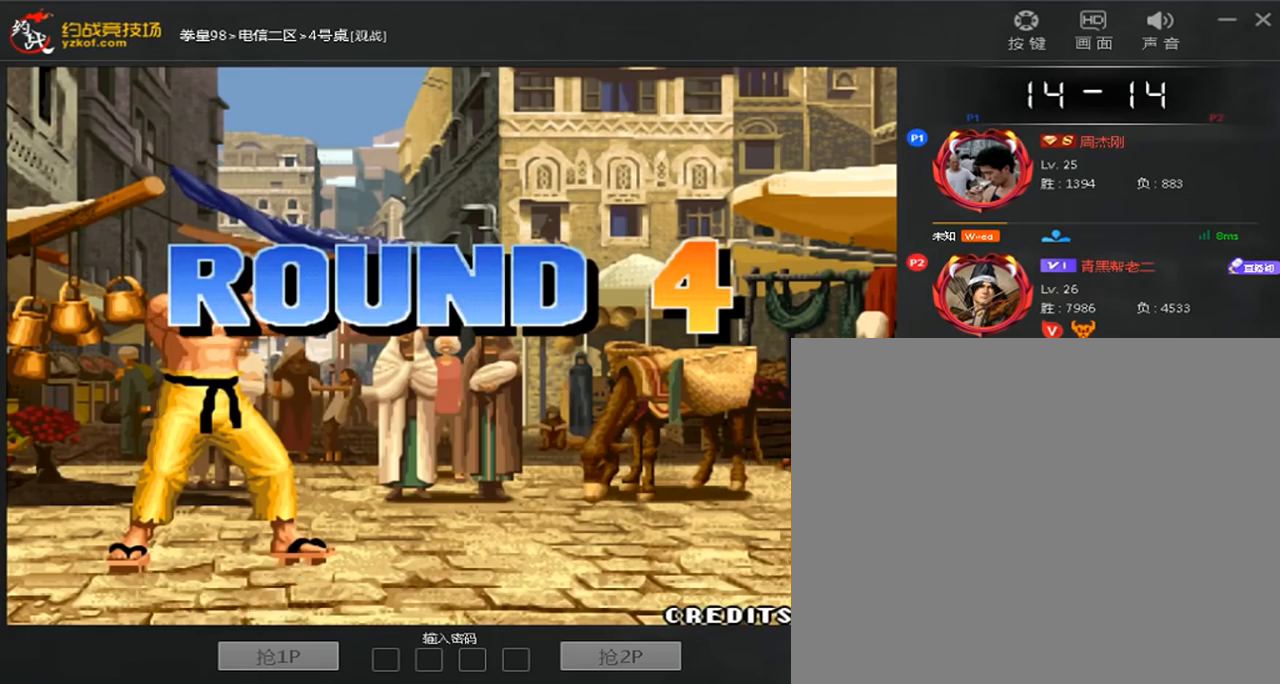
{"buttons": [], "left_stick": "center", "events": []}
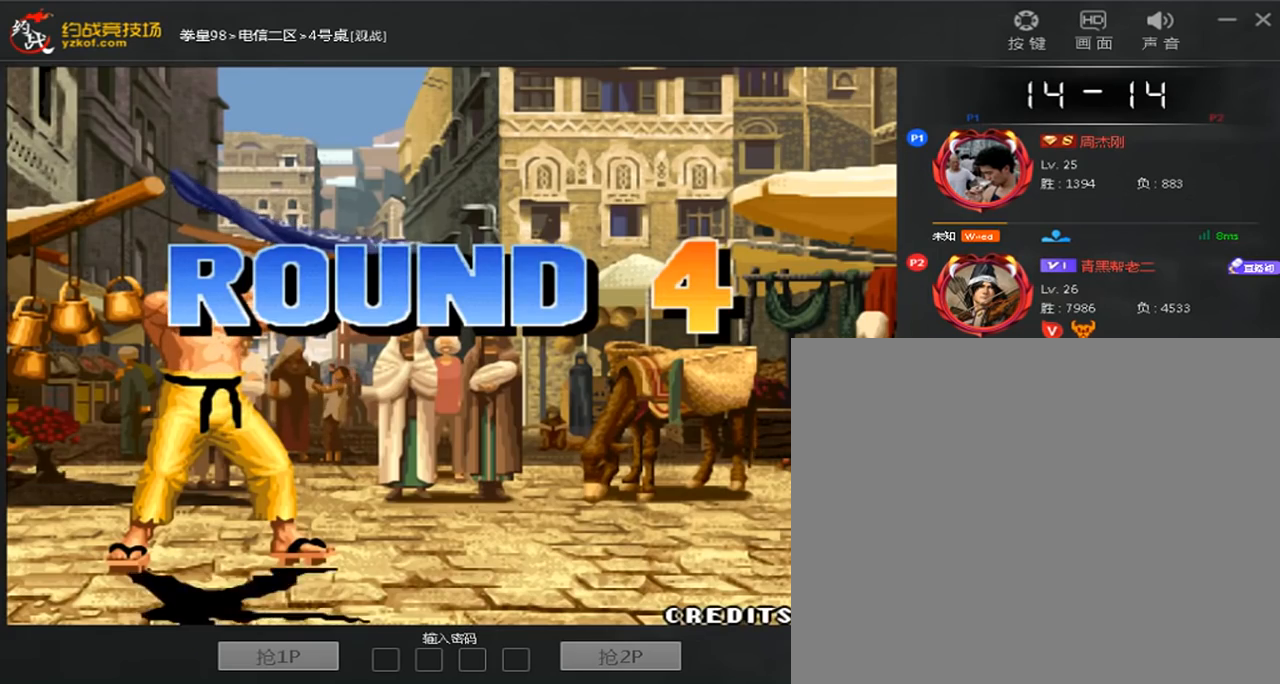
{"buttons": [], "left_stick": "center", "events": []}
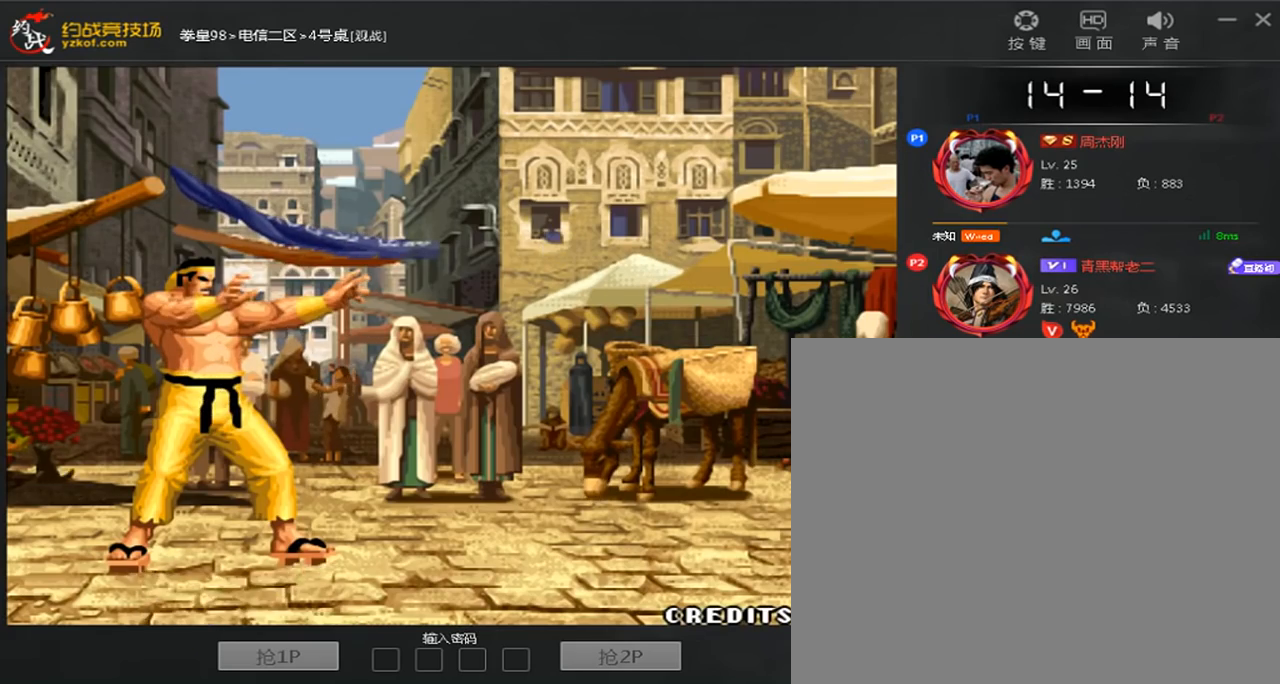
{"buttons": ["A", "B", "C", "D"], "left_stick": "down", "events": [[280, "B", "down"], [280, "C", "down"], [280, "D", "down"], [360, "B", "up"], [360, "C", "up"], [360, "D", "up"], [440, "A", "down"], [440, "B", "down"], [440, "C", "down"], [440, "D", "down"], [480, "left_stick", "down"]]}
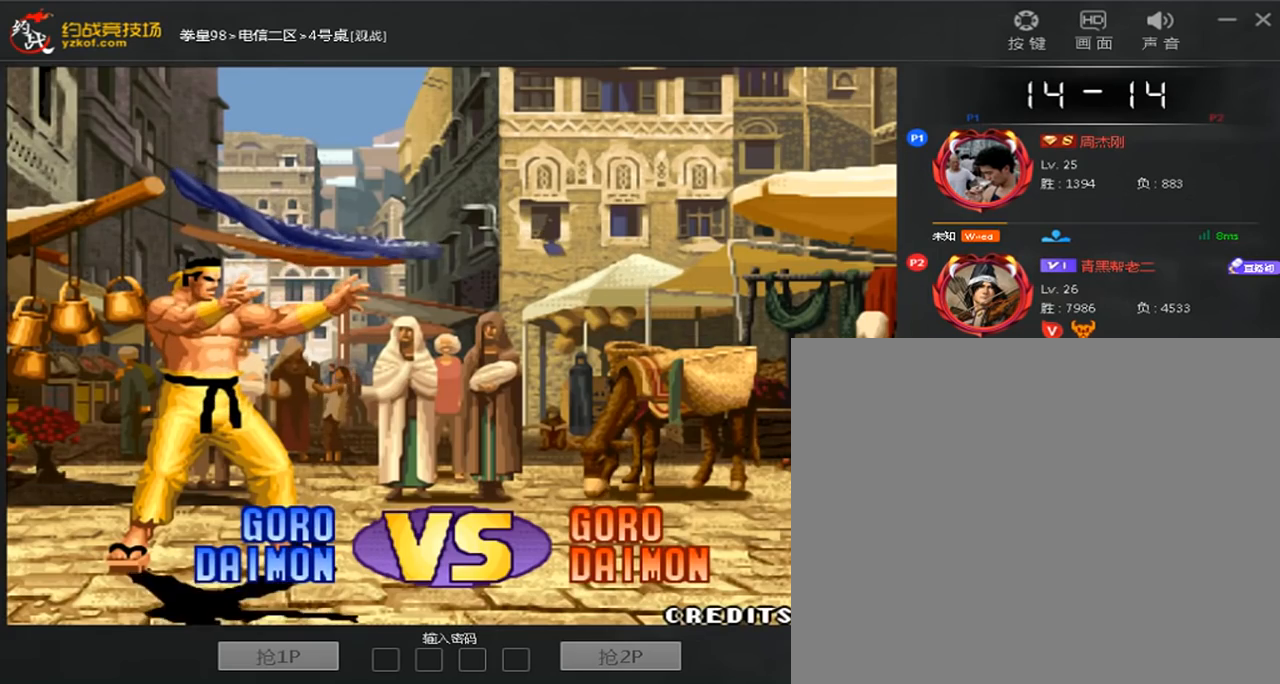
{"buttons": ["A", "B"], "left_stick": "center", "events": [[40, "C", "up"], [80, "left_stick", "left"], [120, "C", "down"], [200, "A", "up"], [200, "B", "up"], [200, "C", "up"], [200, "left_stick", "right"], [240, "D", "up"], [280, "left_stick", "down"], [400, "left_stick", "center"], [440, "A", "down"], [440, "B", "down"]]}
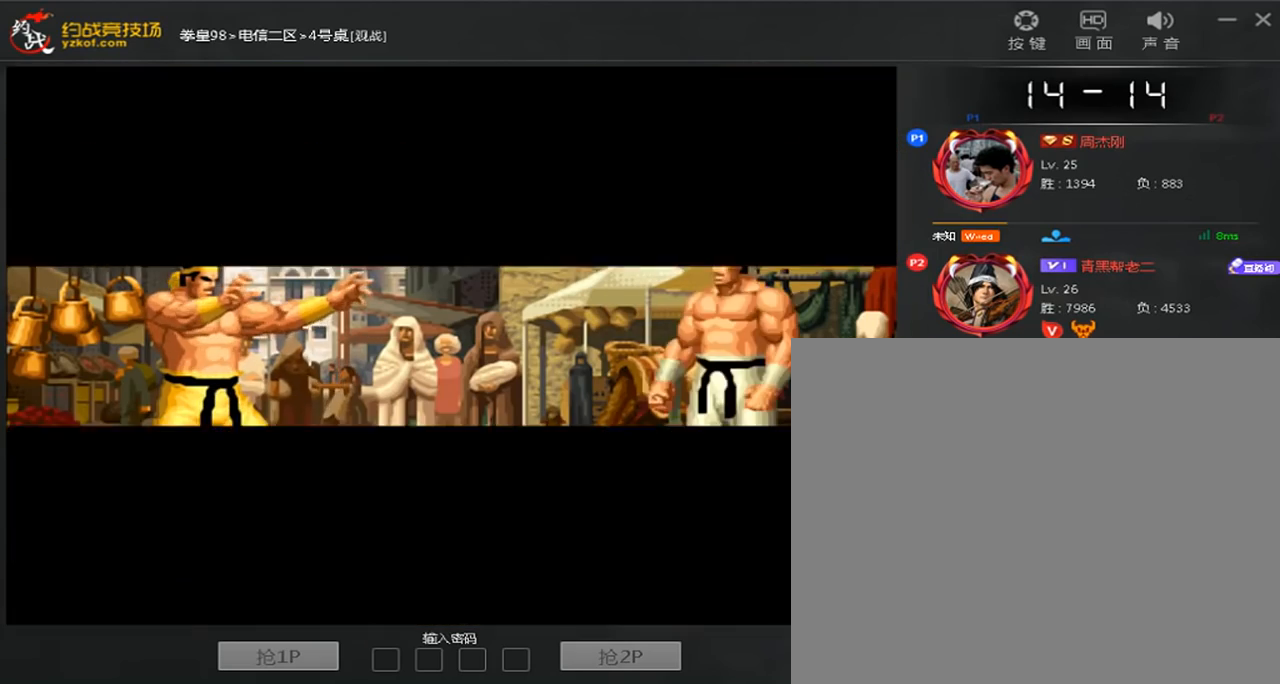
{"buttons": ["A"], "left_stick": "right", "events": [[40, "C", "down"], [40, "D", "down"], [240, "D", "up"], [240, "left_stick", "right"], [280, "B", "up"], [320, "C", "up"], [360, "left_stick", "left"], [480, "left_stick", "right"]]}
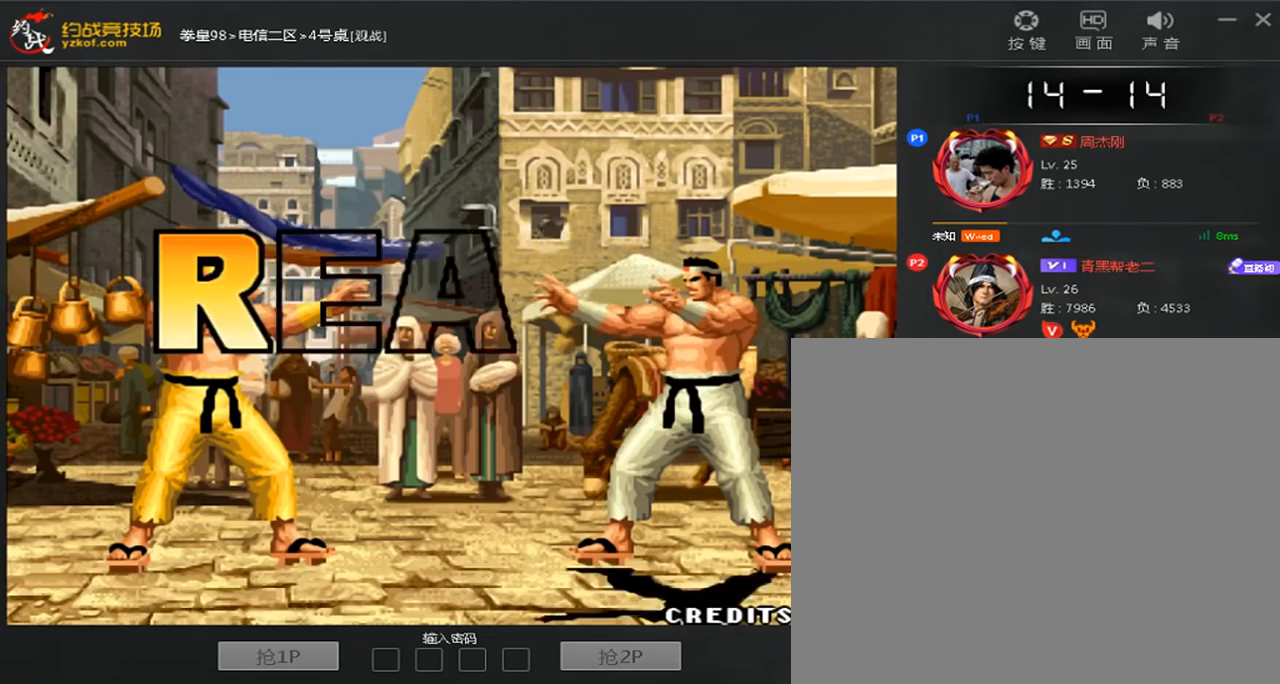
{"buttons": ["C"], "left_stick": "center", "events": [[40, "A", "up"], [200, "left_stick", "up"], [280, "left_stick", "right"], [360, "left_stick", "down"], [440, "C", "down"], [480, "left_stick", "center"]]}
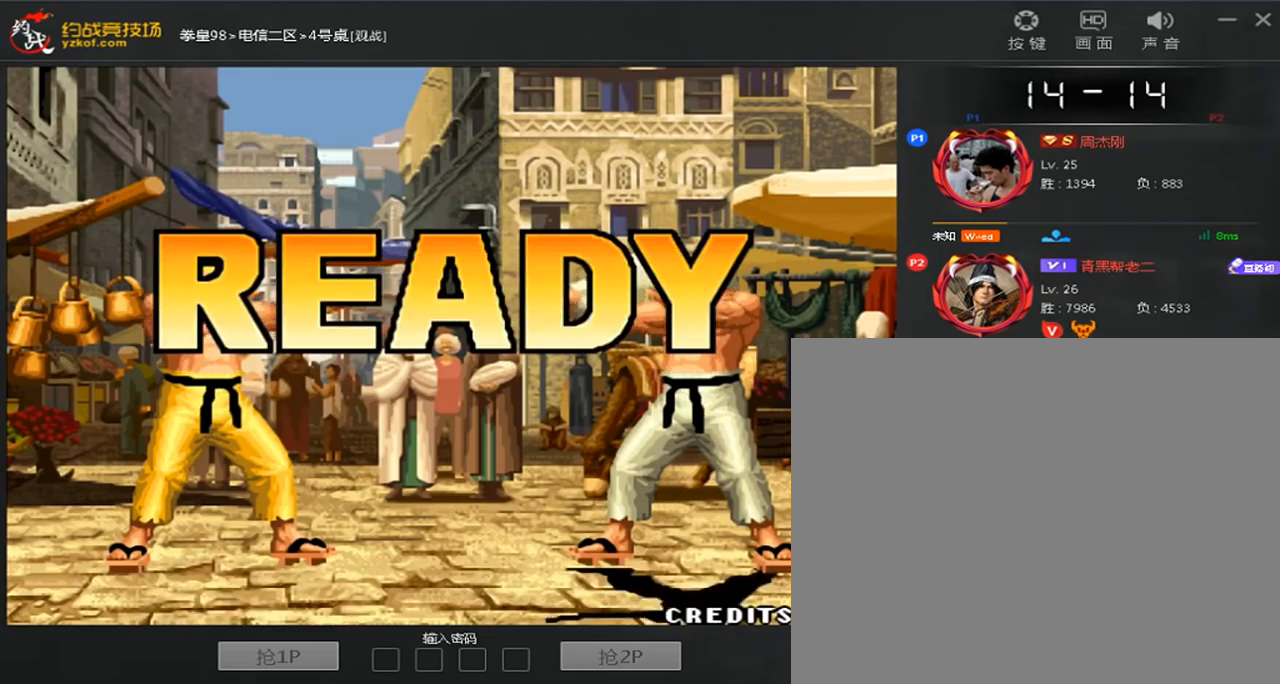
{"buttons": ["A", "C", "D"], "left_stick": "center", "events": [[40, "A", "down"], [40, "D", "down"], [80, "B", "down"], [160, "B", "up"], [240, "B", "down"], [360, "B", "up"], [360, "D", "up"], [440, "D", "down"]]}
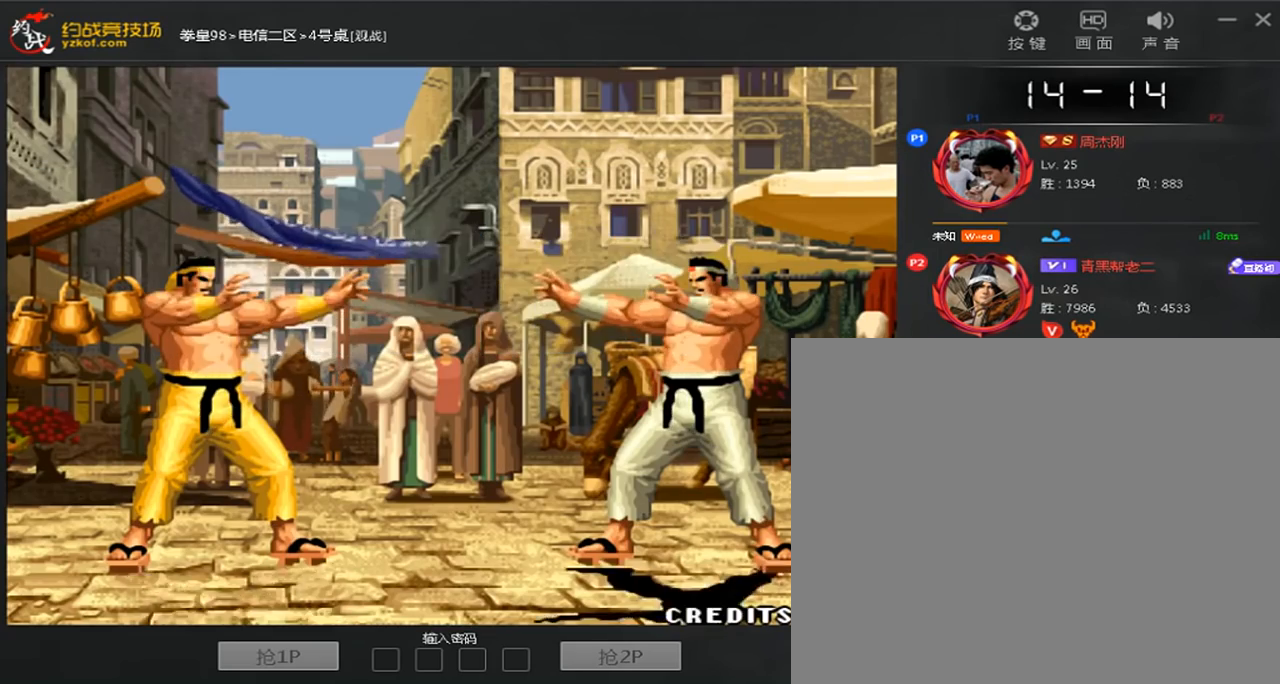
{"buttons": ["A"], "left_stick": "center", "events": [[40, "D", "up"], [120, "B", "down"], [120, "D", "down"], [200, "B", "up"], [200, "D", "up"], [440, "C", "up"]]}
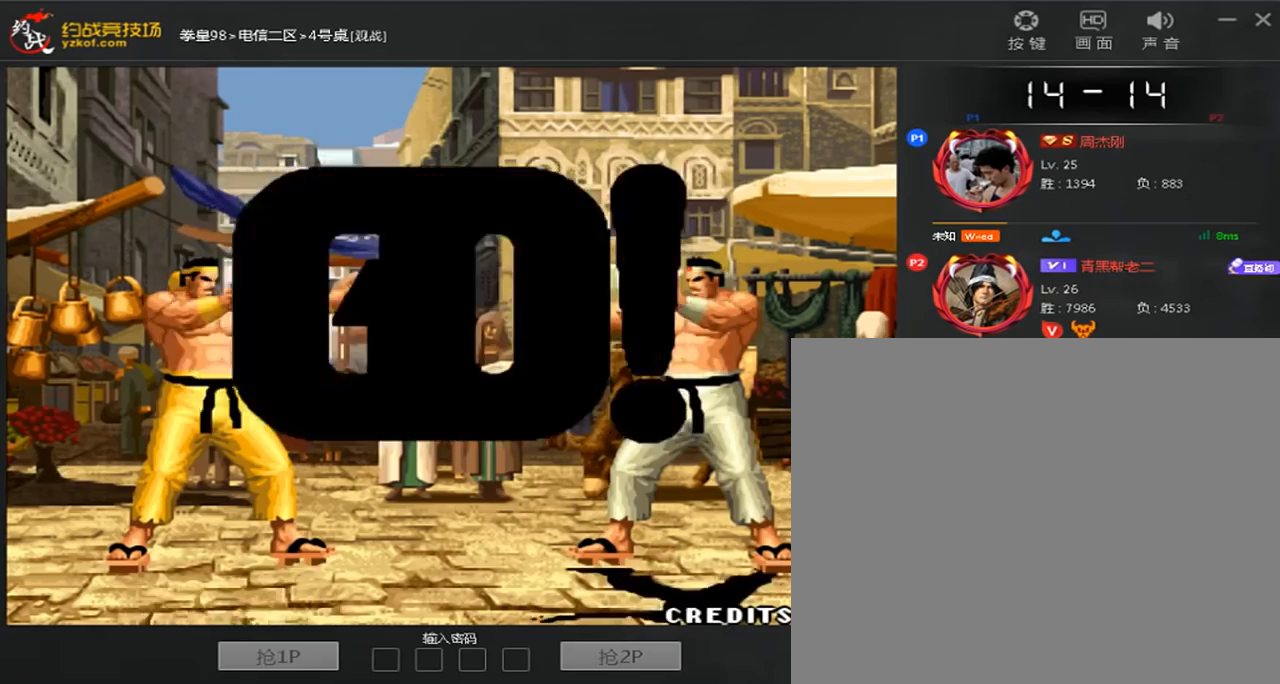
{"buttons": ["C"], "left_stick": "right", "events": [[80, "A", "up"], [280, "left_stick", "right"], [360, "C", "down"]]}
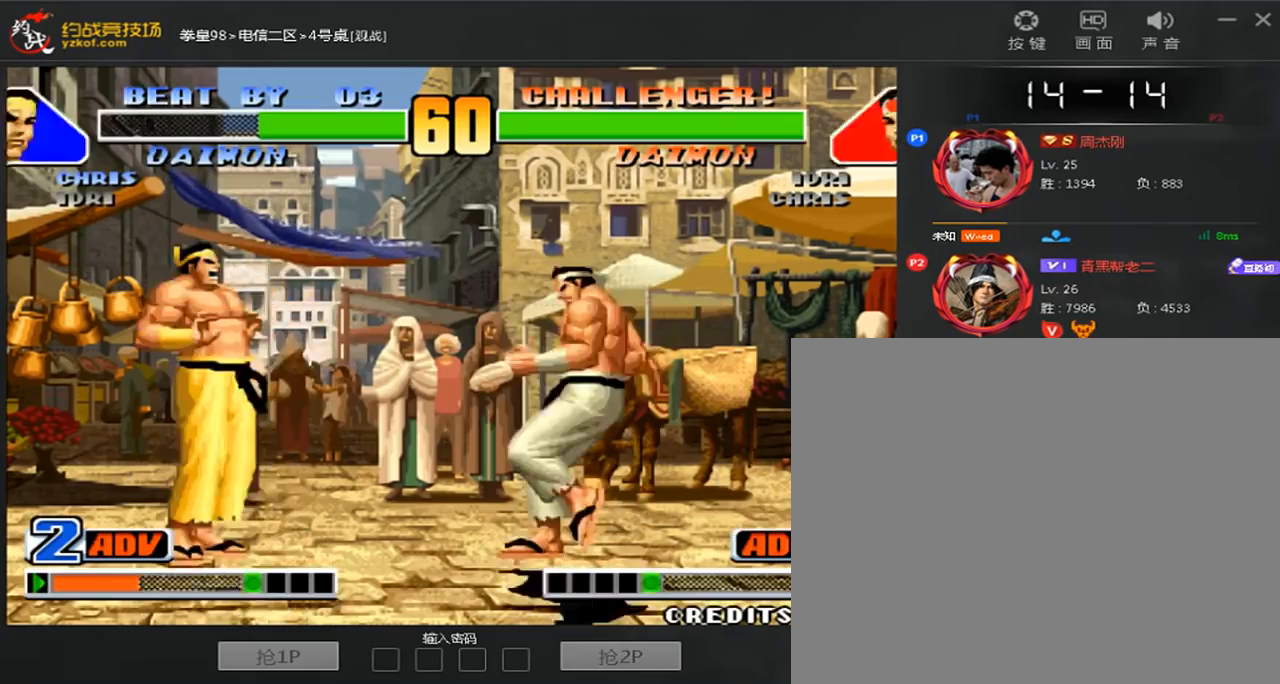
{"buttons": [], "left_stick": "center", "events": [[40, "left_stick", "center"], [80, "C", "up"]]}
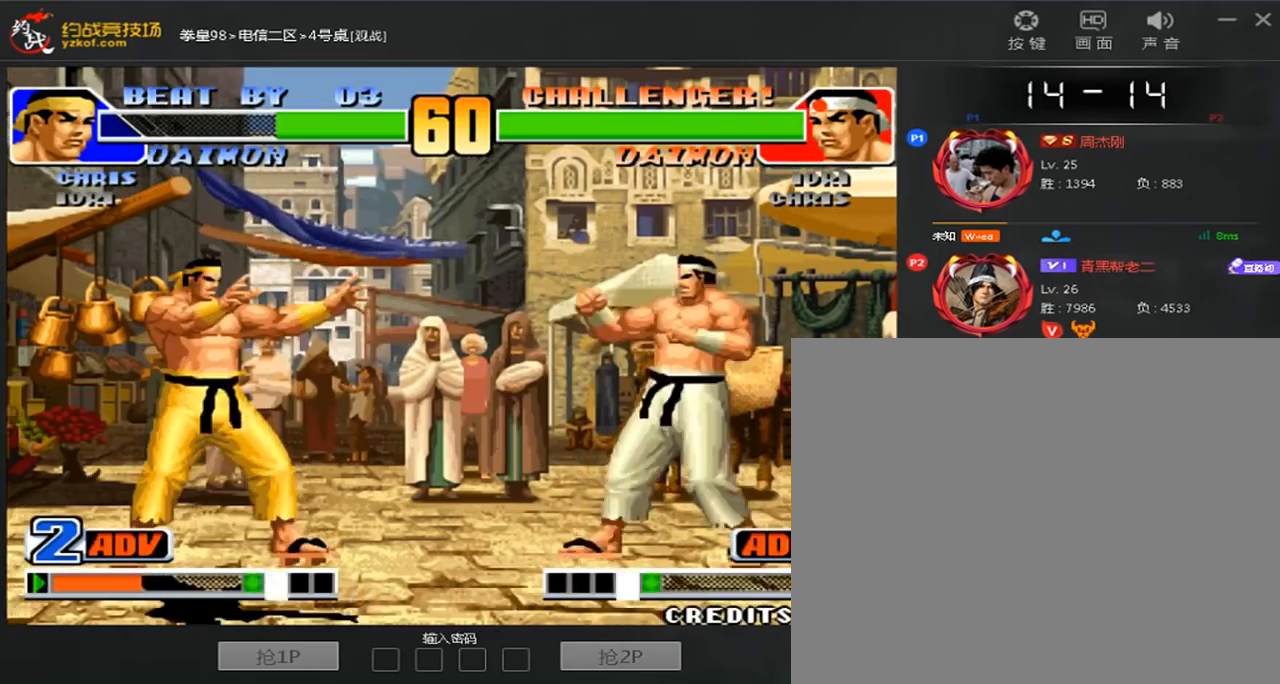
{"buttons": [], "left_stick": "left", "events": [[40, "left_stick", "left"], [160, "left_stick", "right"], [280, "left_stick", "left"]]}
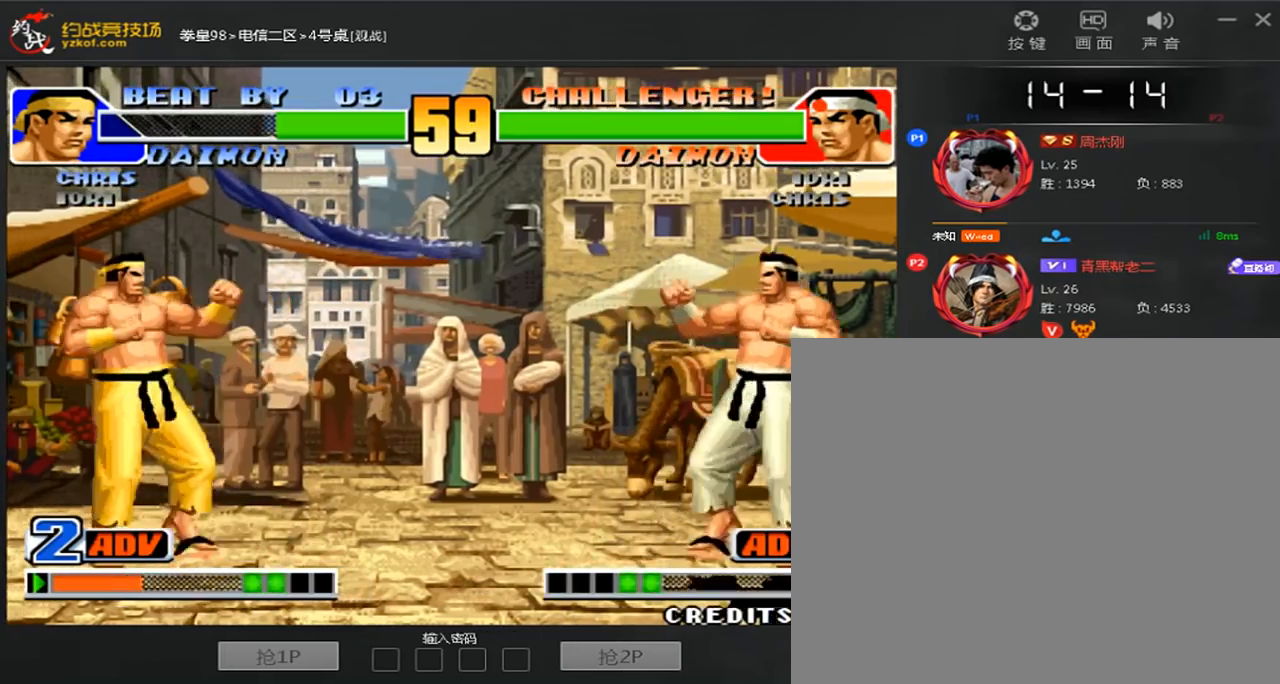
{"buttons": [], "left_stick": "center", "events": [[200, "A", "down"], [200, "B", "down"], [200, "C", "down"], [200, "left_stick", "center"], [320, "B", "up"], [320, "C", "up"], [360, "A", "up"]]}
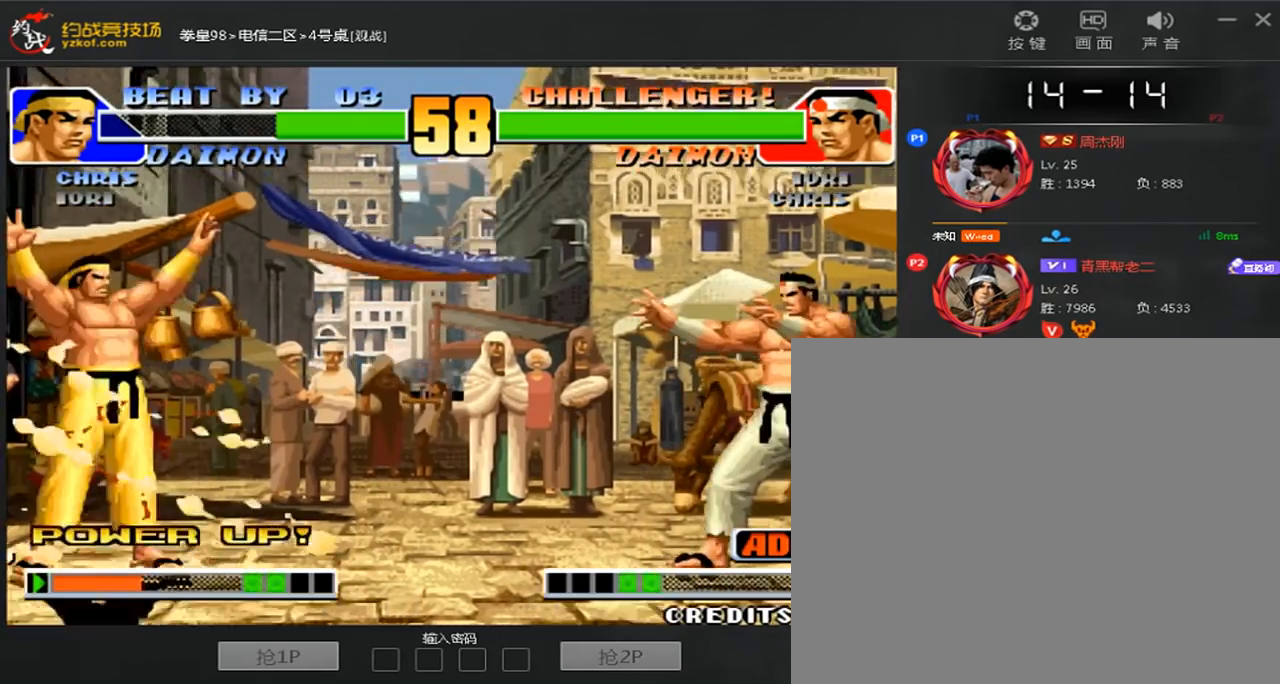
{"buttons": [], "left_stick": "left", "events": [[280, "left_stick", "right"], [400, "left_stick", "left"]]}
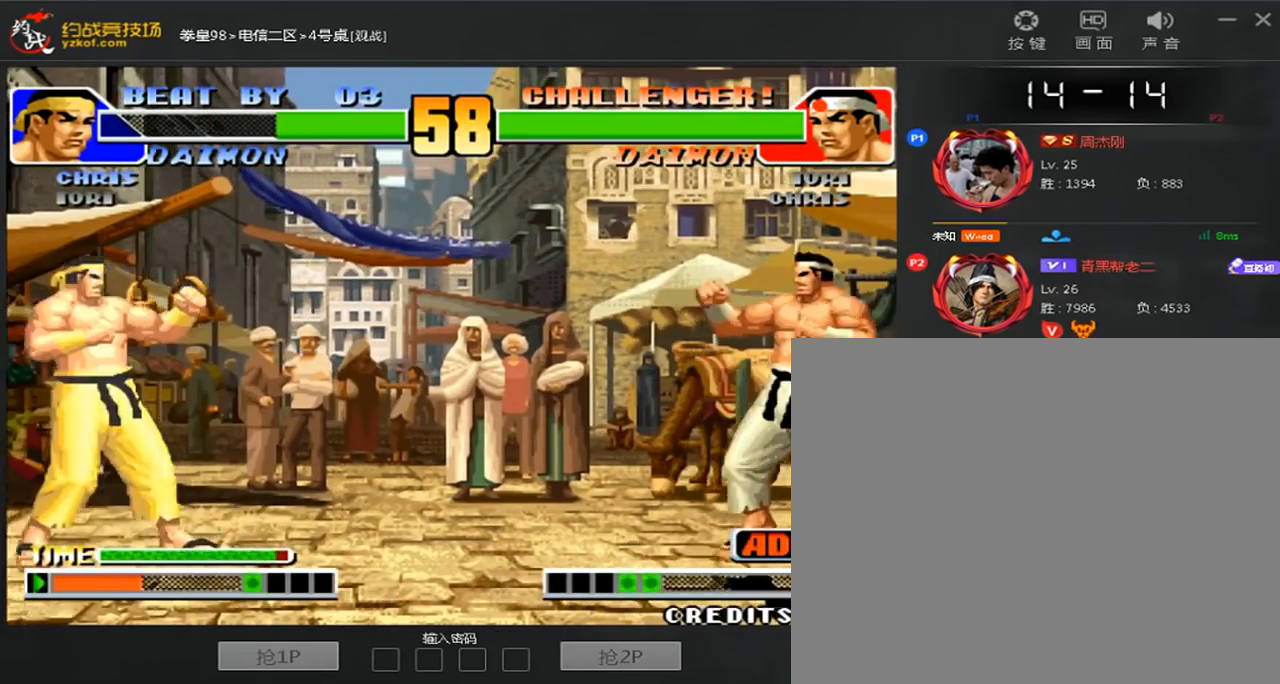
{"buttons": [], "left_stick": "left", "events": [[80, "left_stick", "right"], [400, "left_stick", "left"]]}
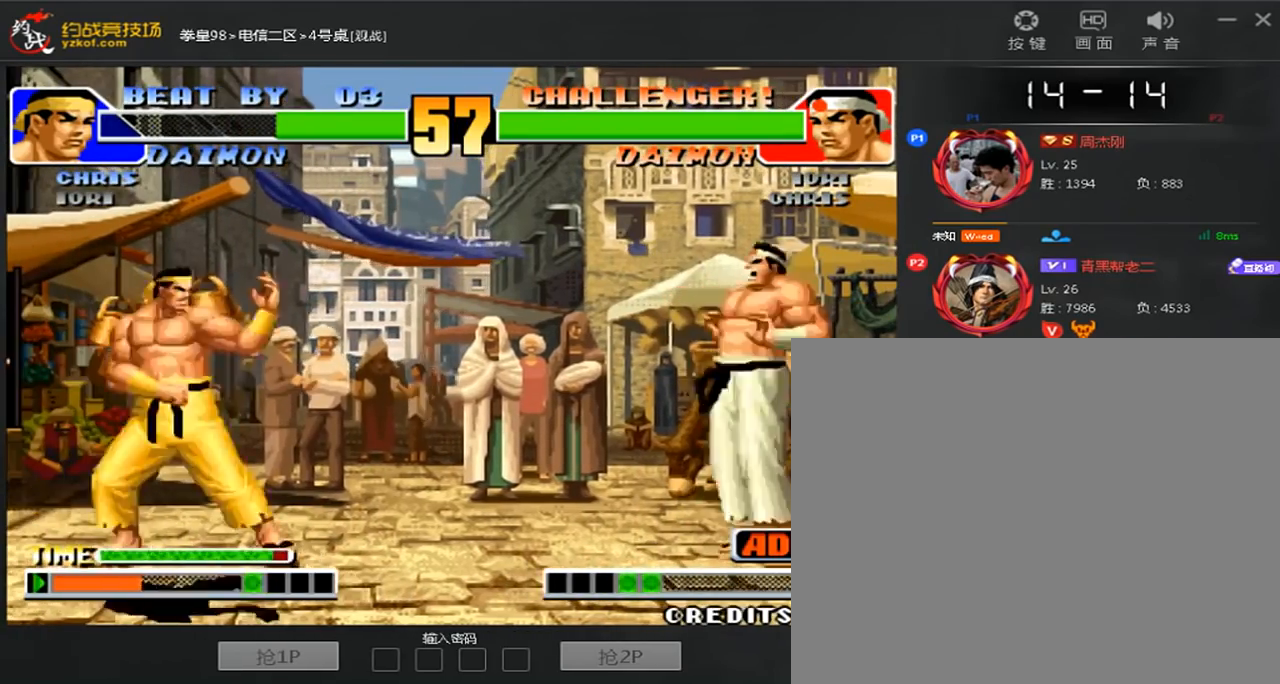
{"buttons": ["B"], "left_stick": "right", "events": [[80, "left_stick", "right"], [160, "left_stick", "left"], [400, "left_stick", "right"], [480, "B", "down"]]}
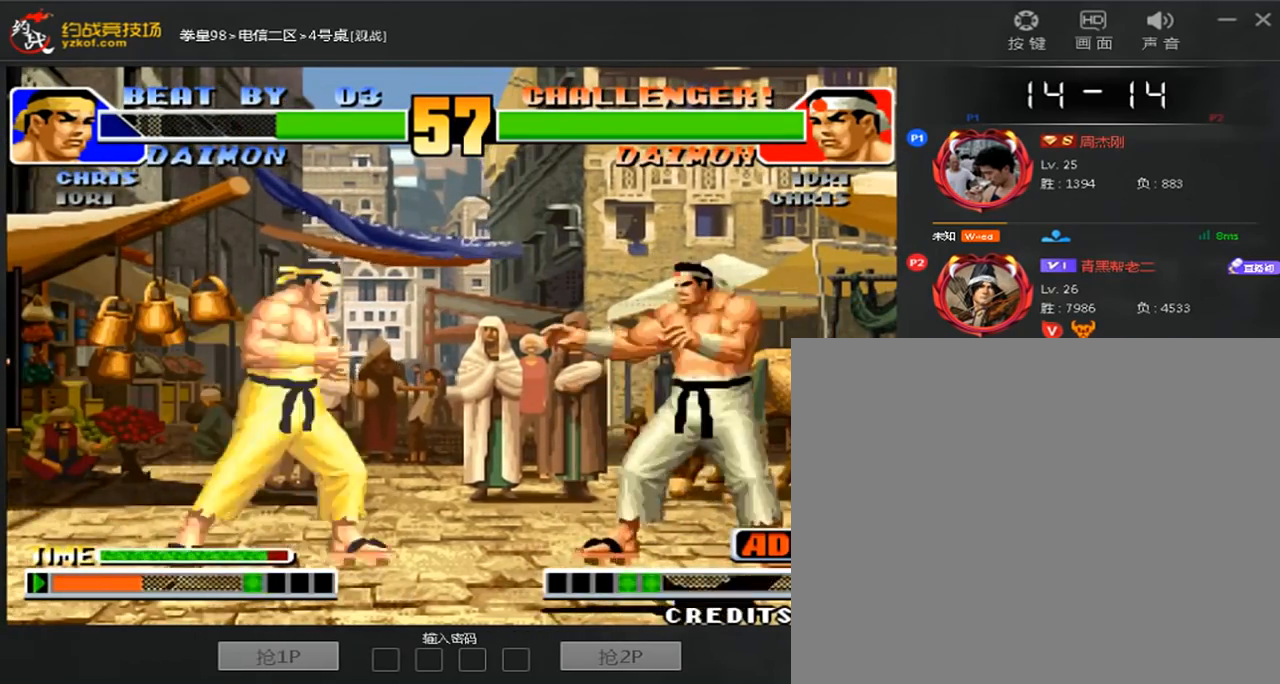
{"buttons": [], "left_stick": "right", "events": [[120, "B", "up"], [120, "left_stick", "left"], [480, "left_stick", "right"]]}
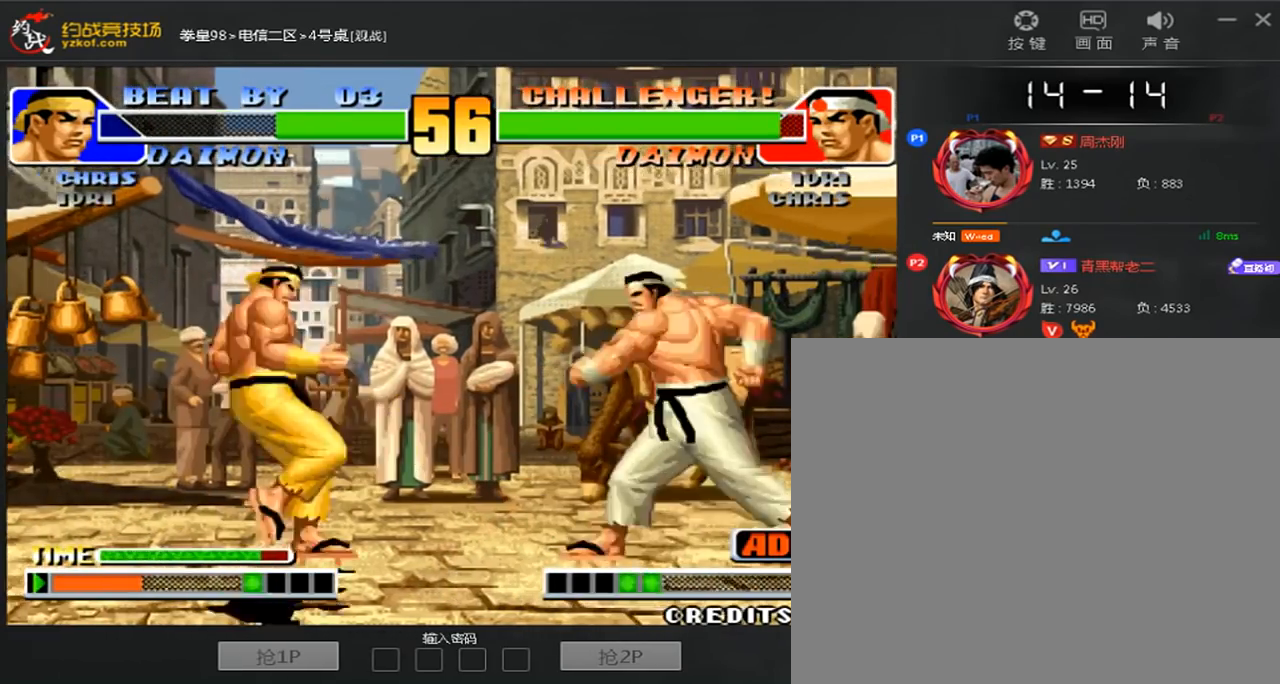
{"buttons": [], "left_stick": "left", "events": [[40, "left_stick", "left"], [200, "left_stick", "right"], [360, "left_stick", "left"]]}
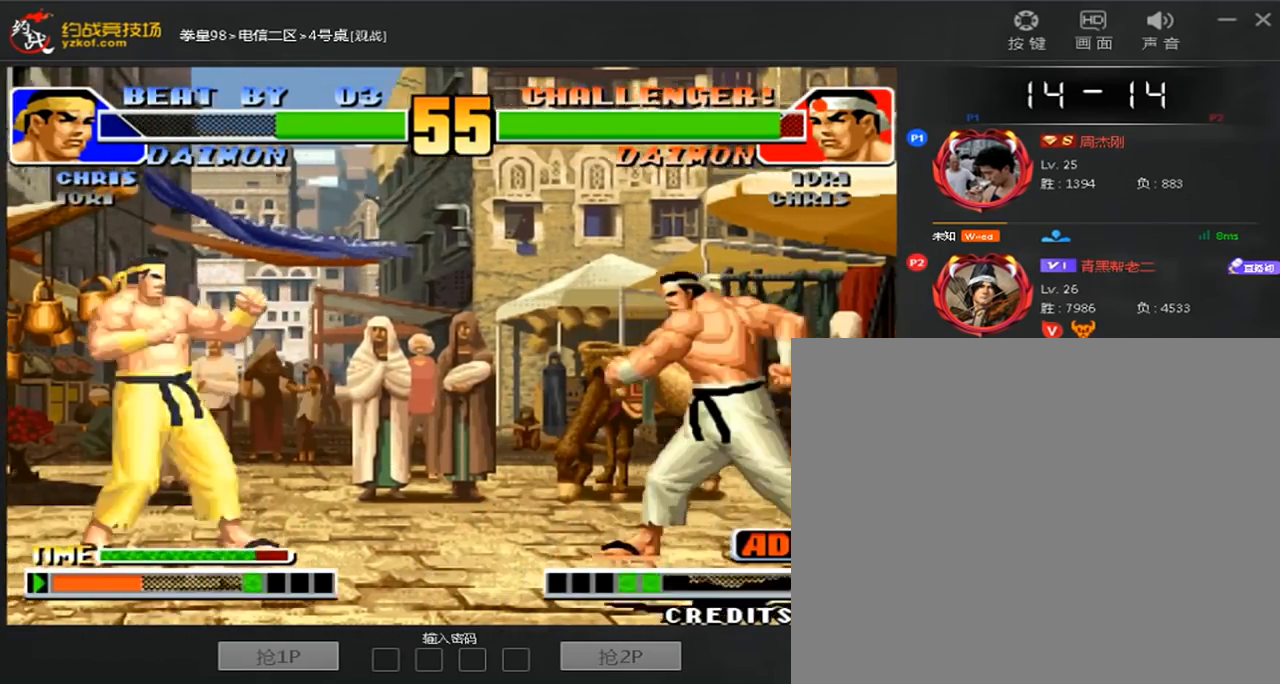
{"buttons": [], "left_stick": "left", "events": [[160, "left_stick", "right"], [440, "left_stick", "left"]]}